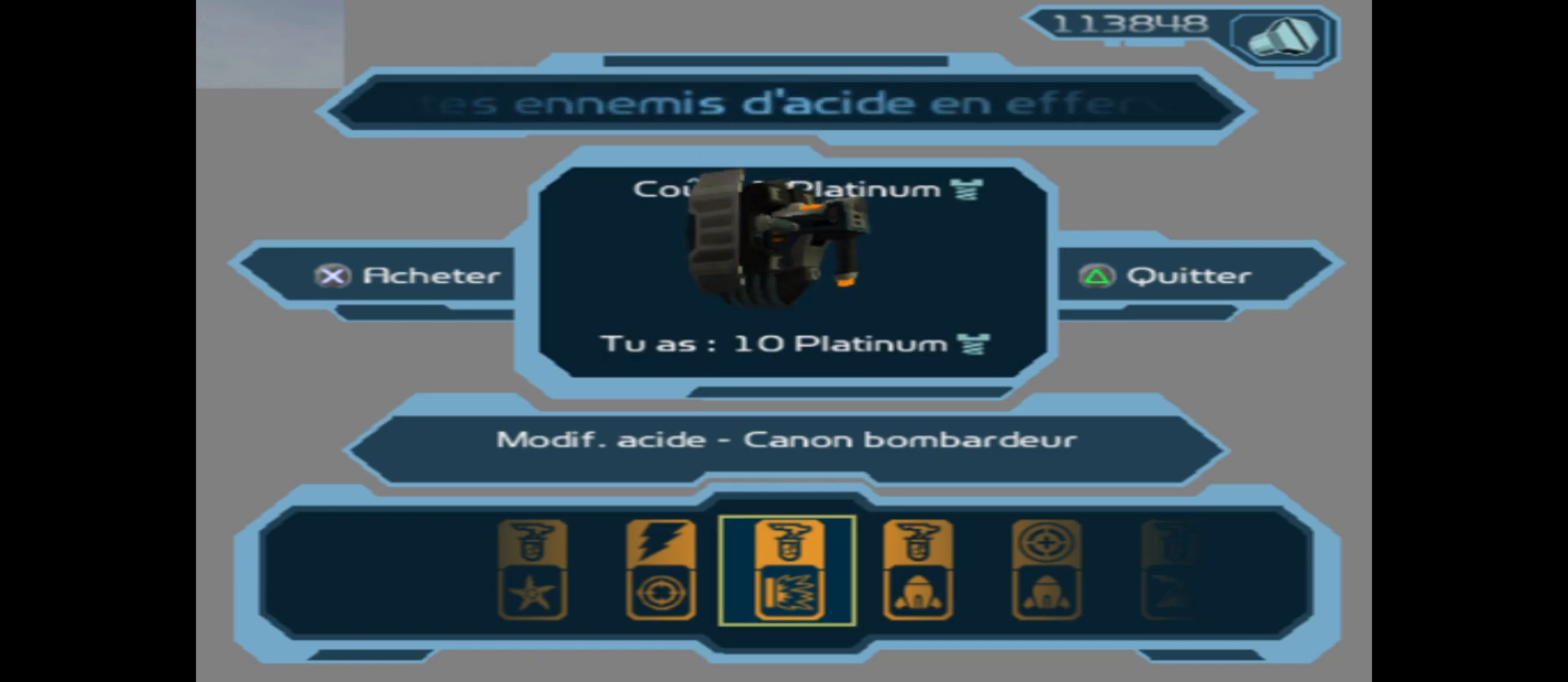
Gameplay with a controller (Xbox layout); each line is a JSON object with the inputs held at the frame after it. "events" lists button and stick changes between this image and that frame as [ms after this image, input, new state], when the widget could be followed in between.
{"buttons": [], "left_stick": "center", "right_stick": "center", "events": [[333, "left_stick", "right"], [433, "left_stick", "center"]]}
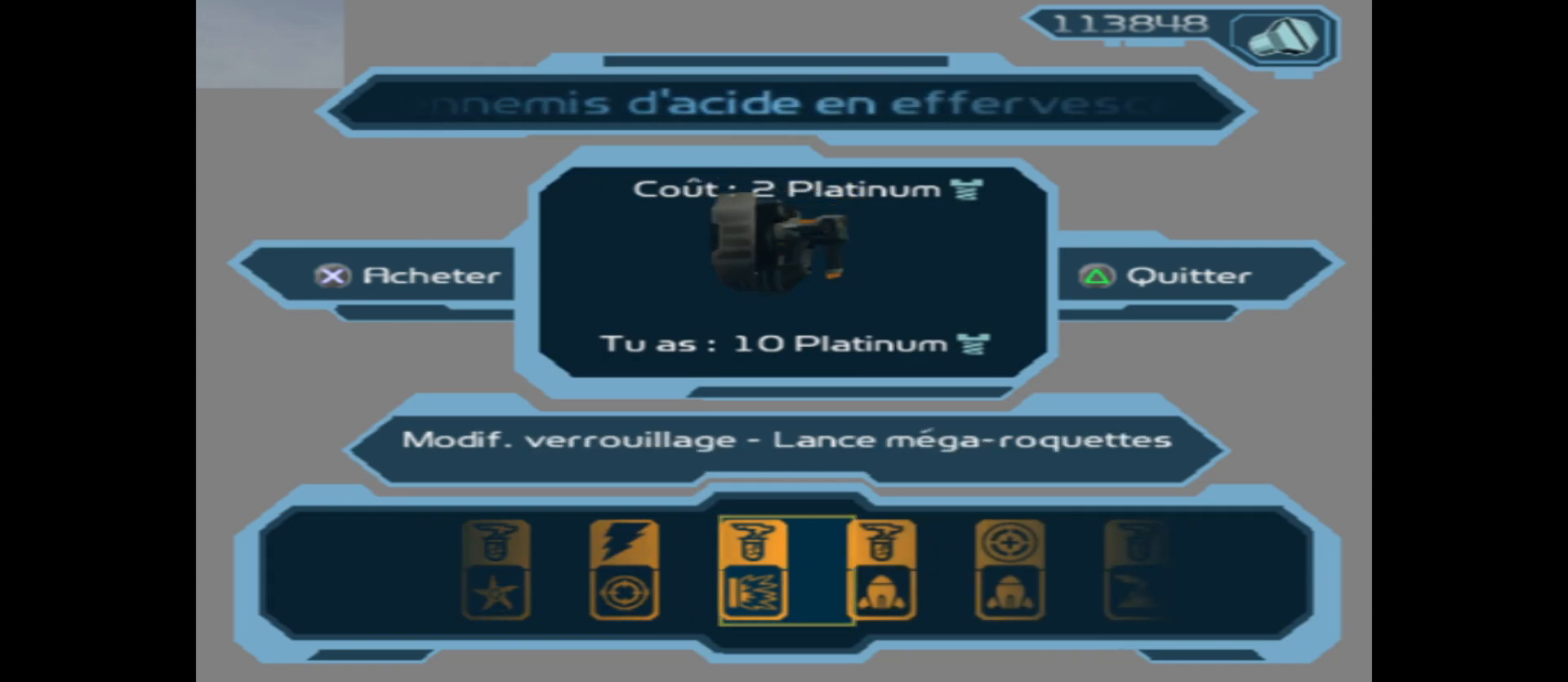
{"buttons": [], "left_stick": "center", "right_stick": "center", "events": []}
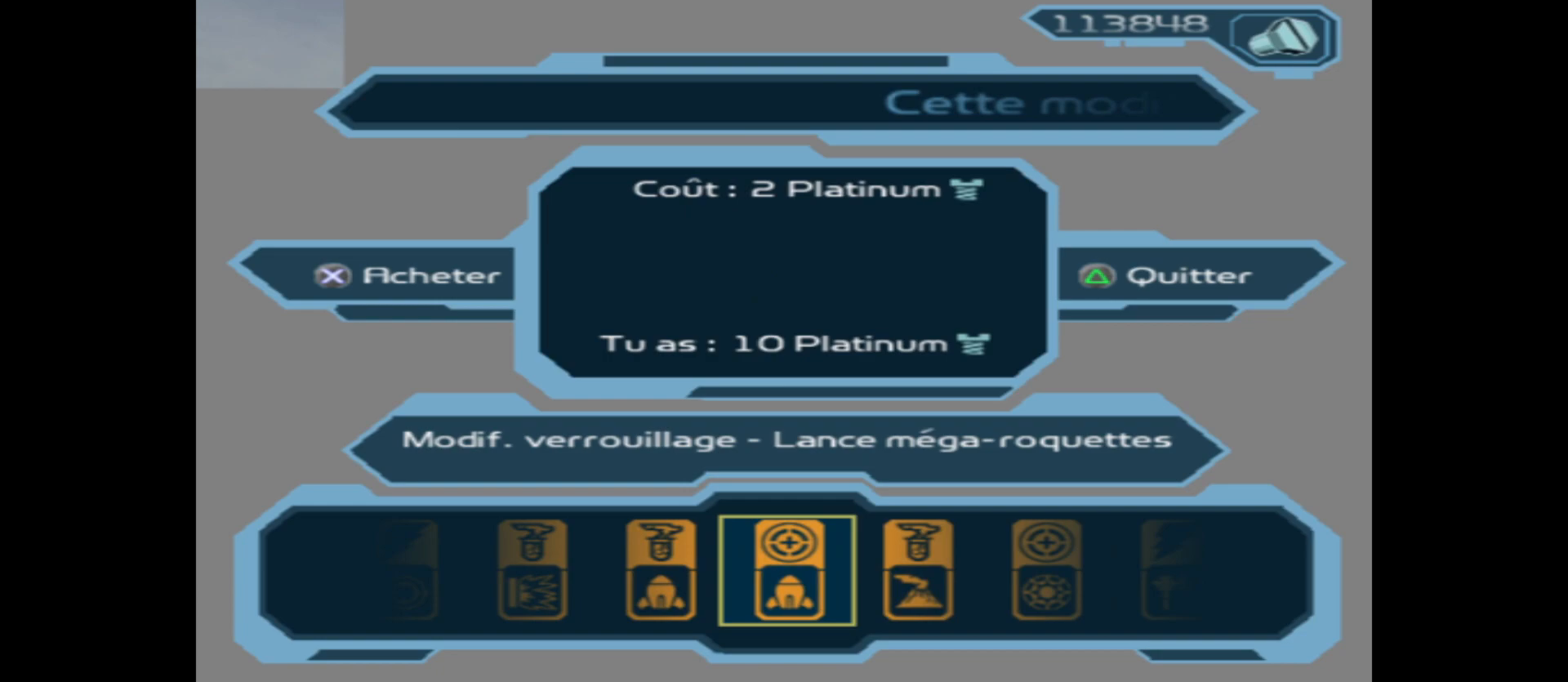
{"buttons": [], "left_stick": "center", "right_stick": "center", "events": [[17, "left_stick", "left"], [133, "left_stick", "center"]]}
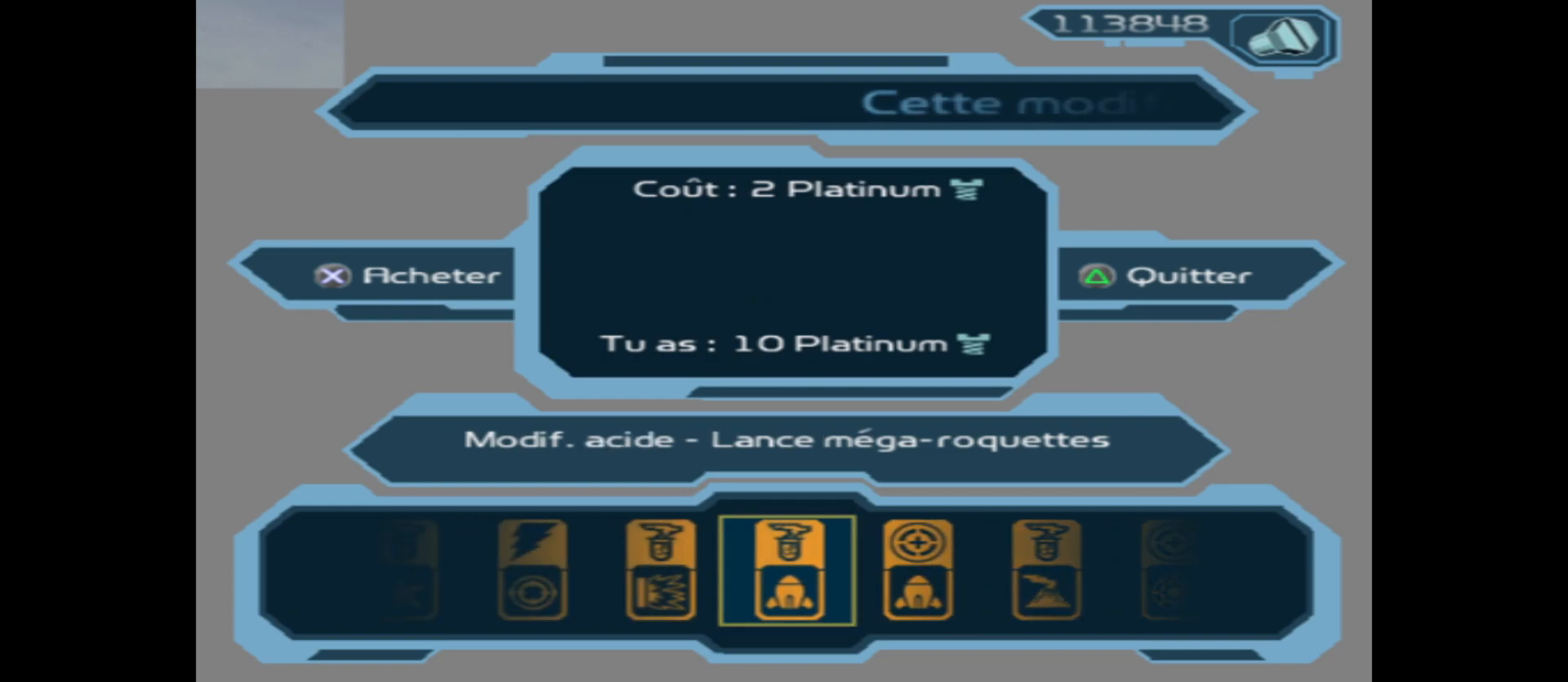
{"buttons": [], "left_stick": "center", "right_stick": "center", "events": [[117, "left_stick", "right"], [200, "left_stick", "center"]]}
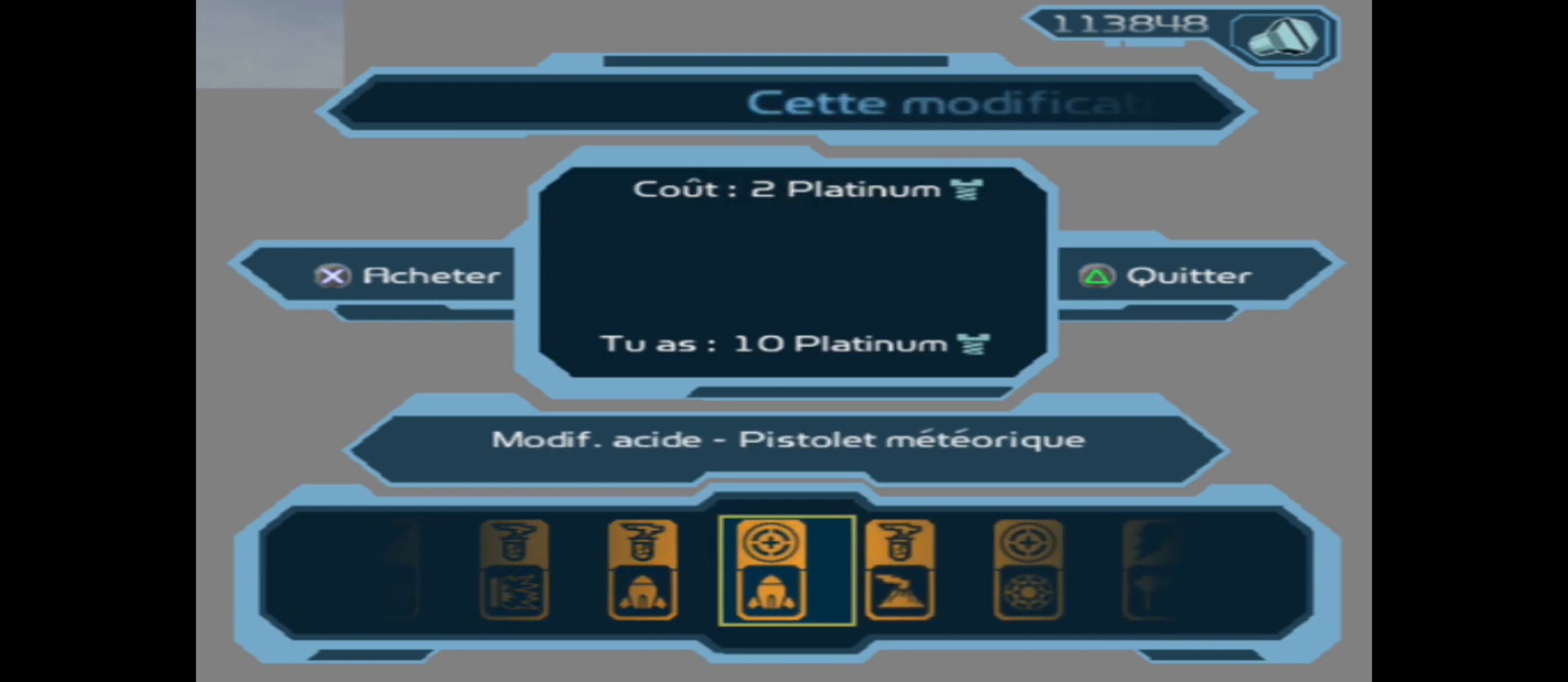
{"buttons": [], "left_stick": "center", "right_stick": "center", "events": []}
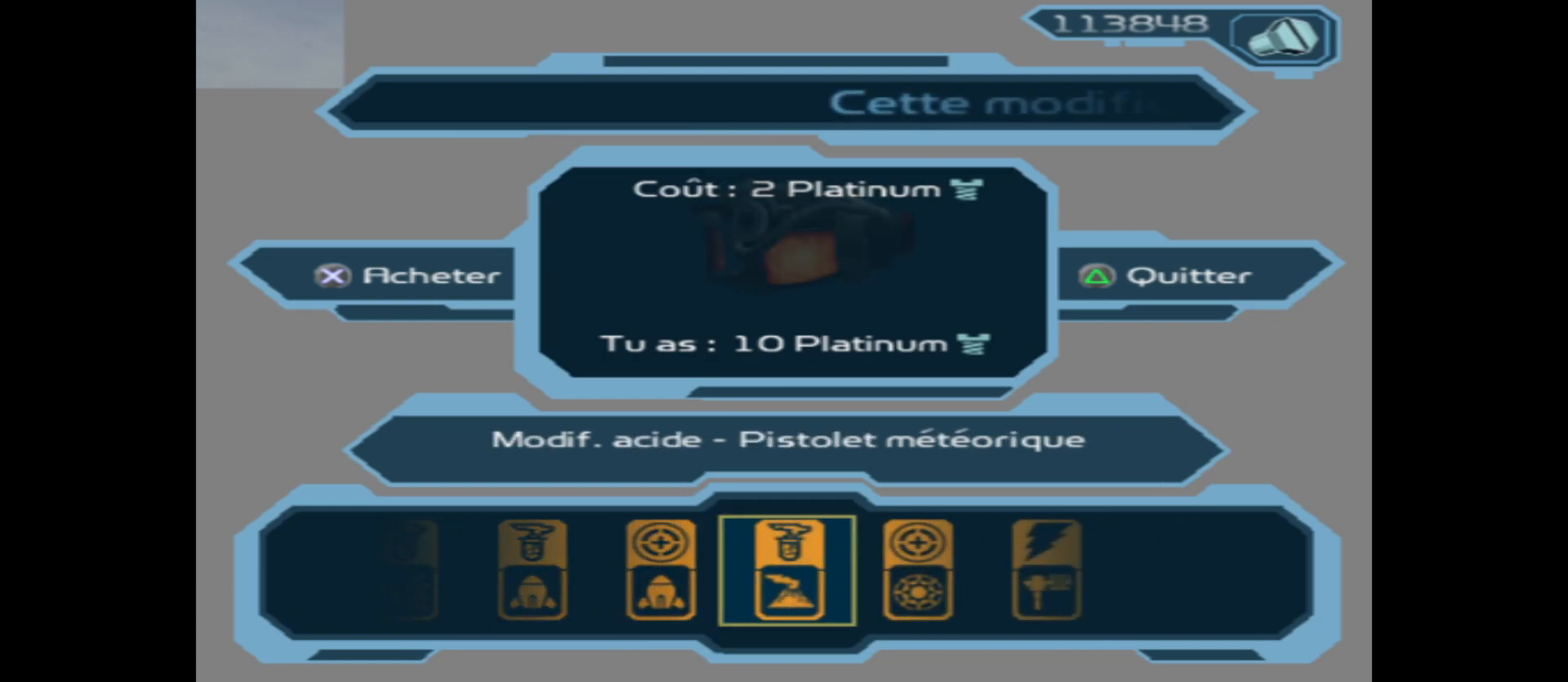
{"buttons": [], "left_stick": "center", "right_stick": "center", "events": [[17, "left_stick", "right"], [133, "left_stick", "center"]]}
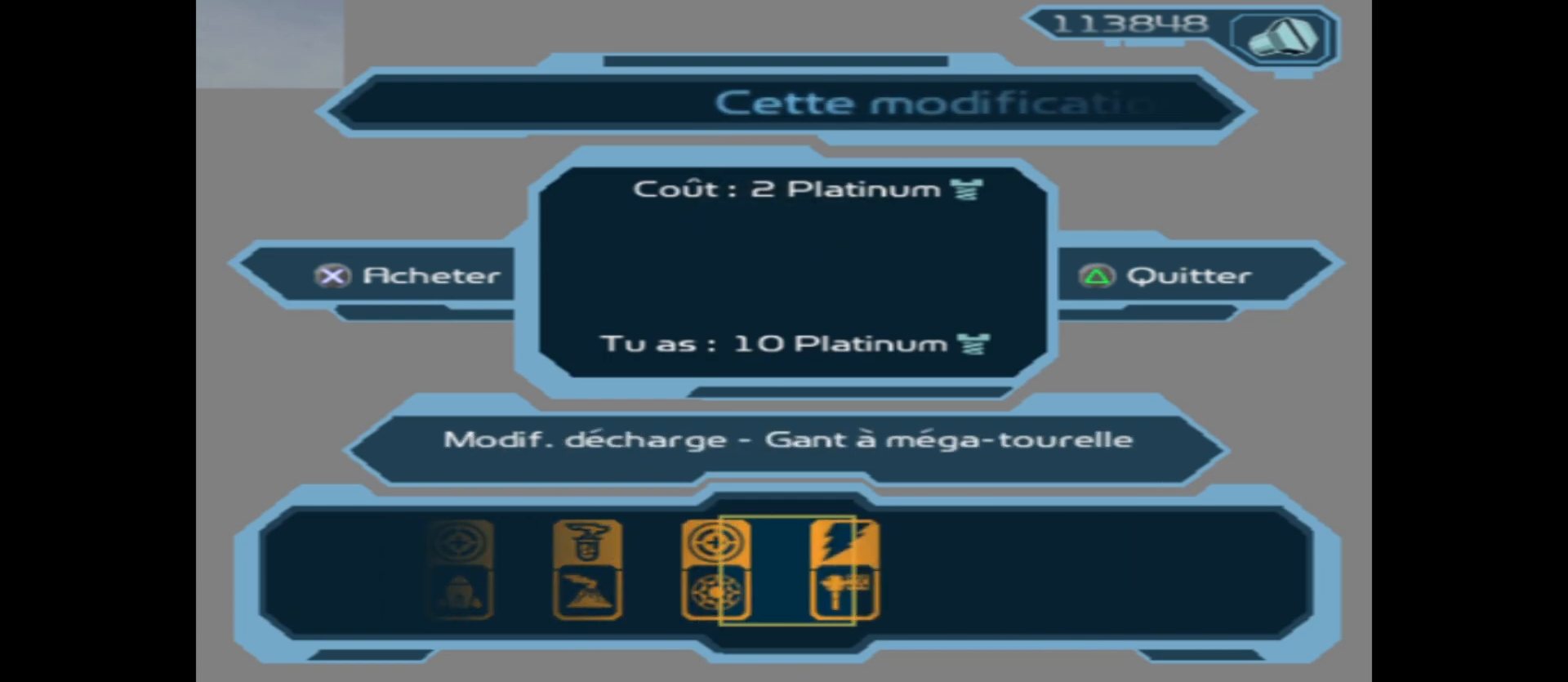
{"buttons": [], "left_stick": "center", "right_stick": "center", "events": [[300, "left_stick", "left"], [400, "left_stick", "center"]]}